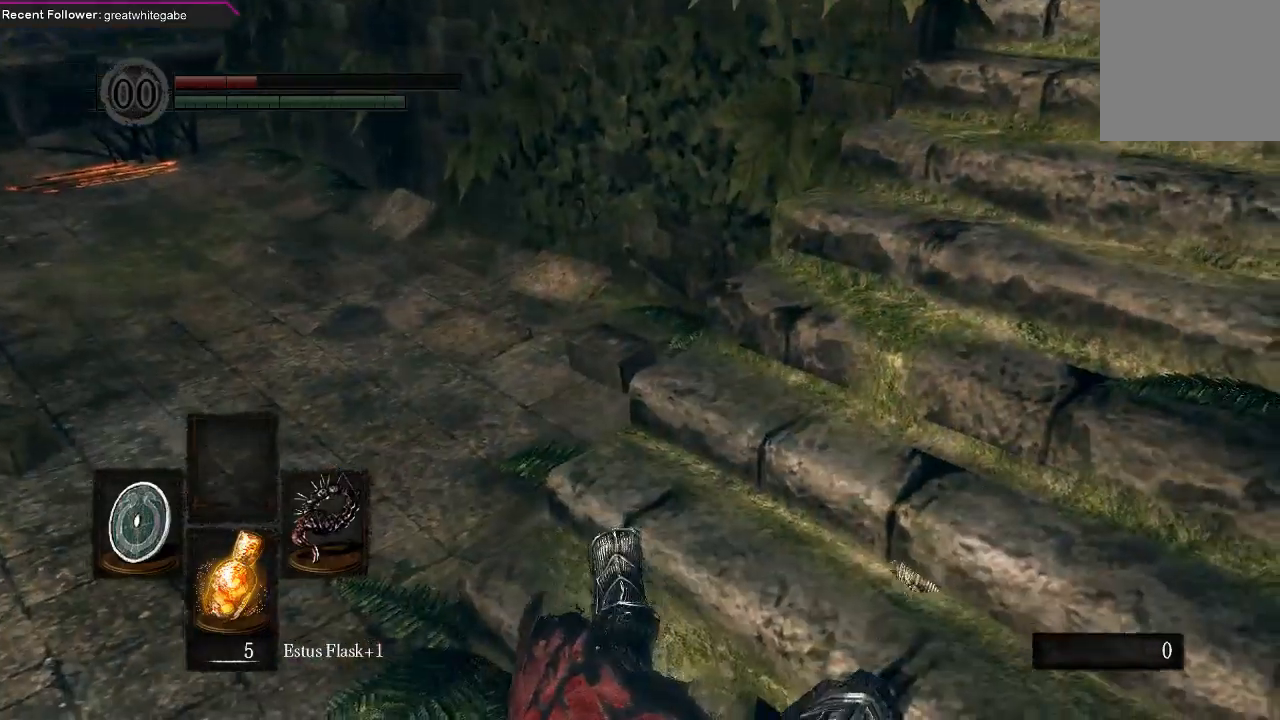
Gameplay with a controller (Xbox layout); each line is a JSON object with the inputs held at the frame after it. "events" lists button and stick changes between this image and that frame as [ms after this image, input, new state], when the widget could be followed in between.
{"buttons": ["B"], "left_stick": "up-right", "right_stick": "right", "events": [[167, "right_stick", "center"], [400, "right_stick", "right"]]}
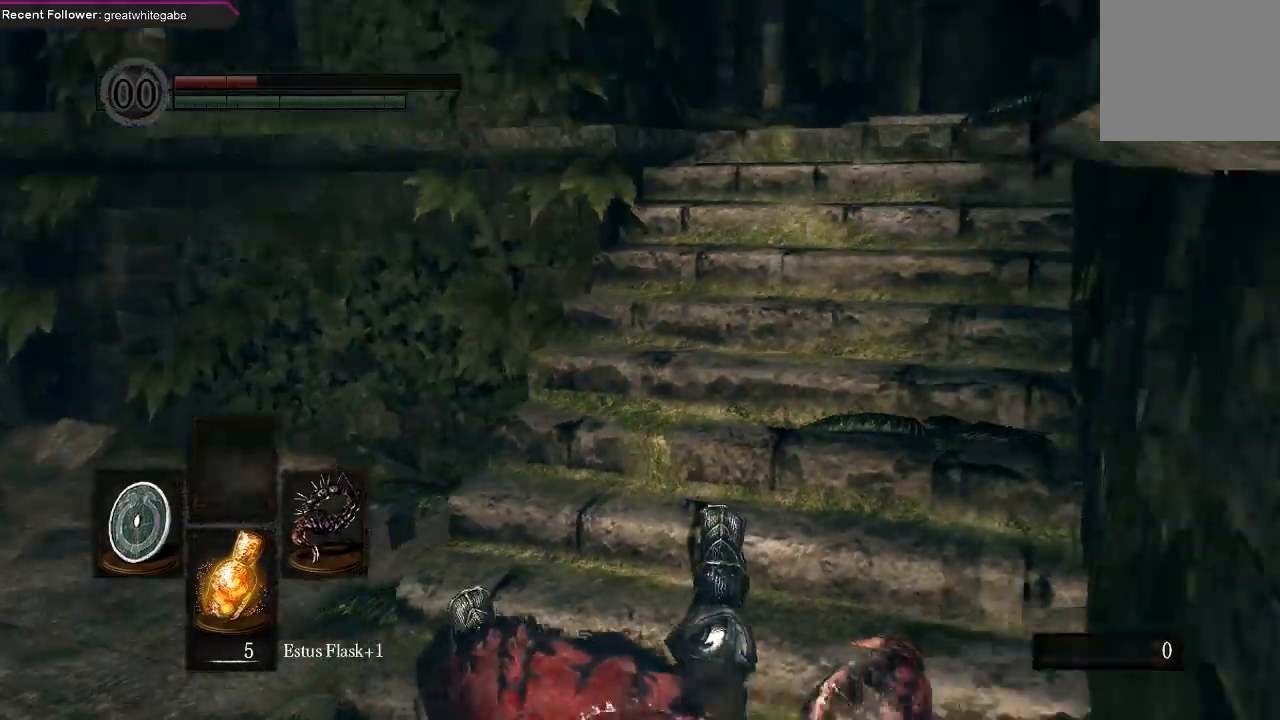
{"buttons": ["B"], "left_stick": "up", "right_stick": "center", "events": [[100, "left_stick", "up"], [100, "right_stick", "center"]]}
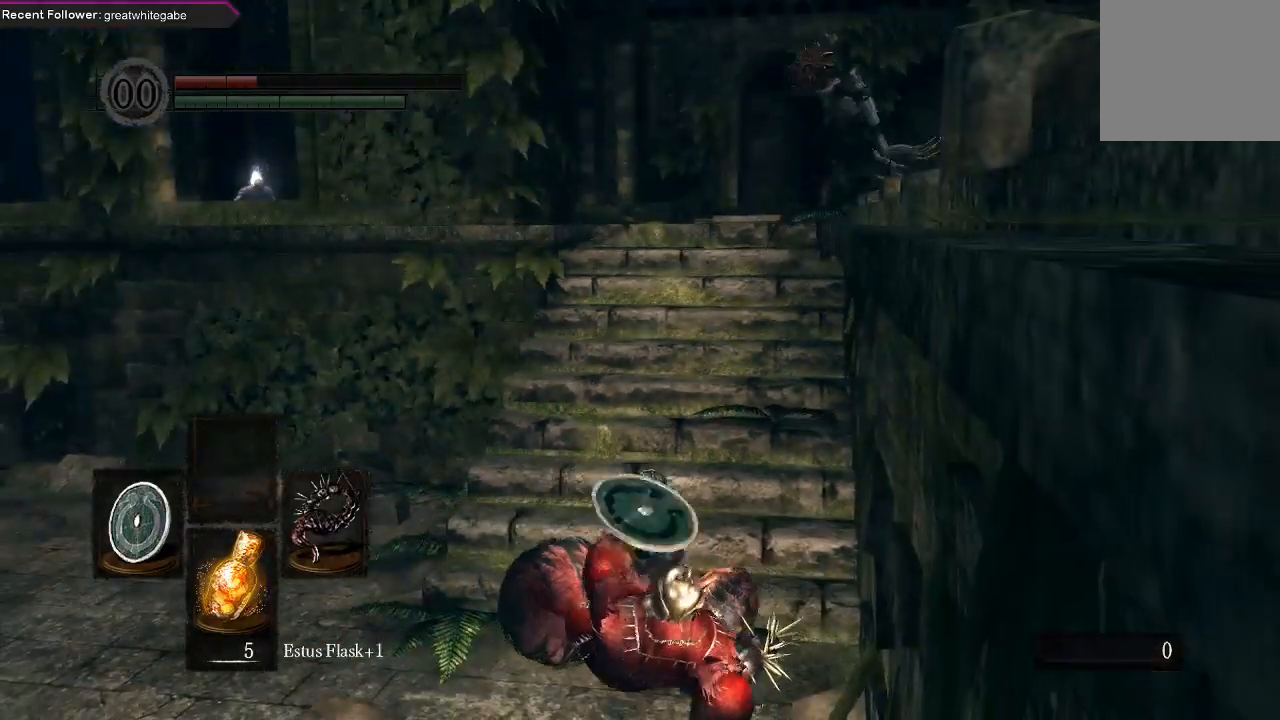
{"buttons": ["B"], "left_stick": "up", "right_stick": "center", "events": []}
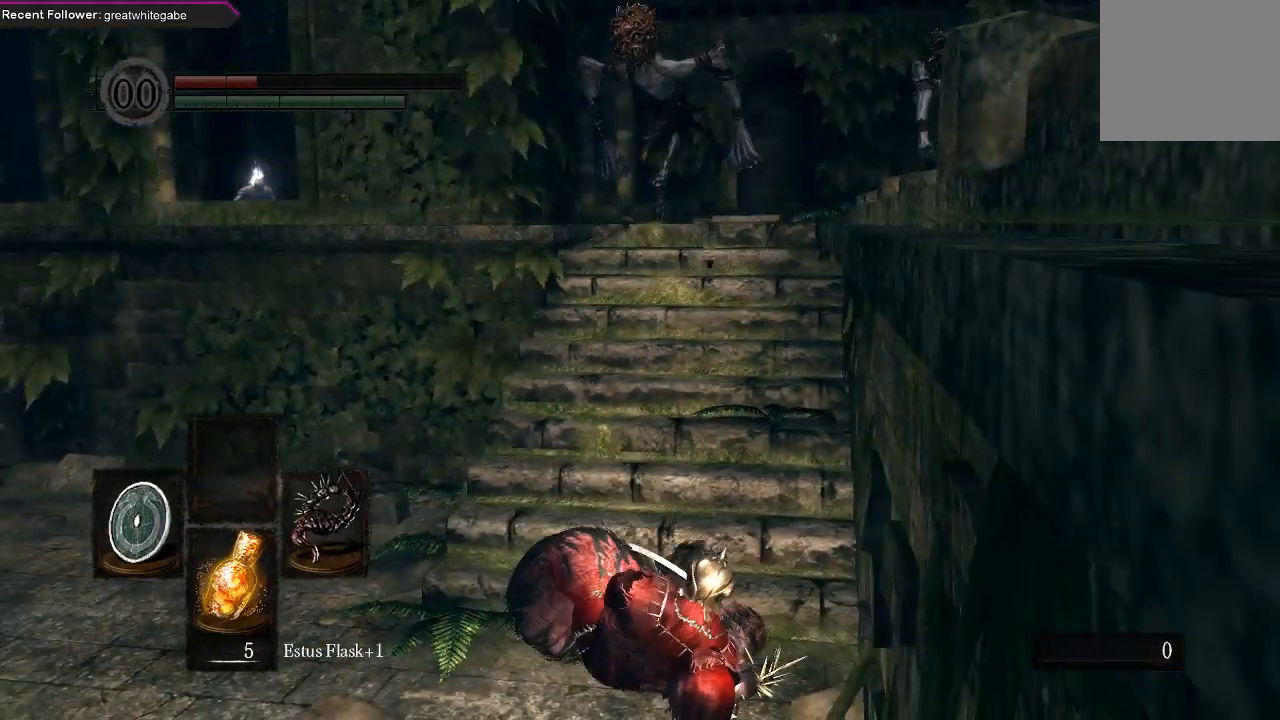
{"buttons": [], "left_stick": "up-left", "right_stick": "center", "events": [[433, "left_stick", "up-left"], [500, "B", "up"]]}
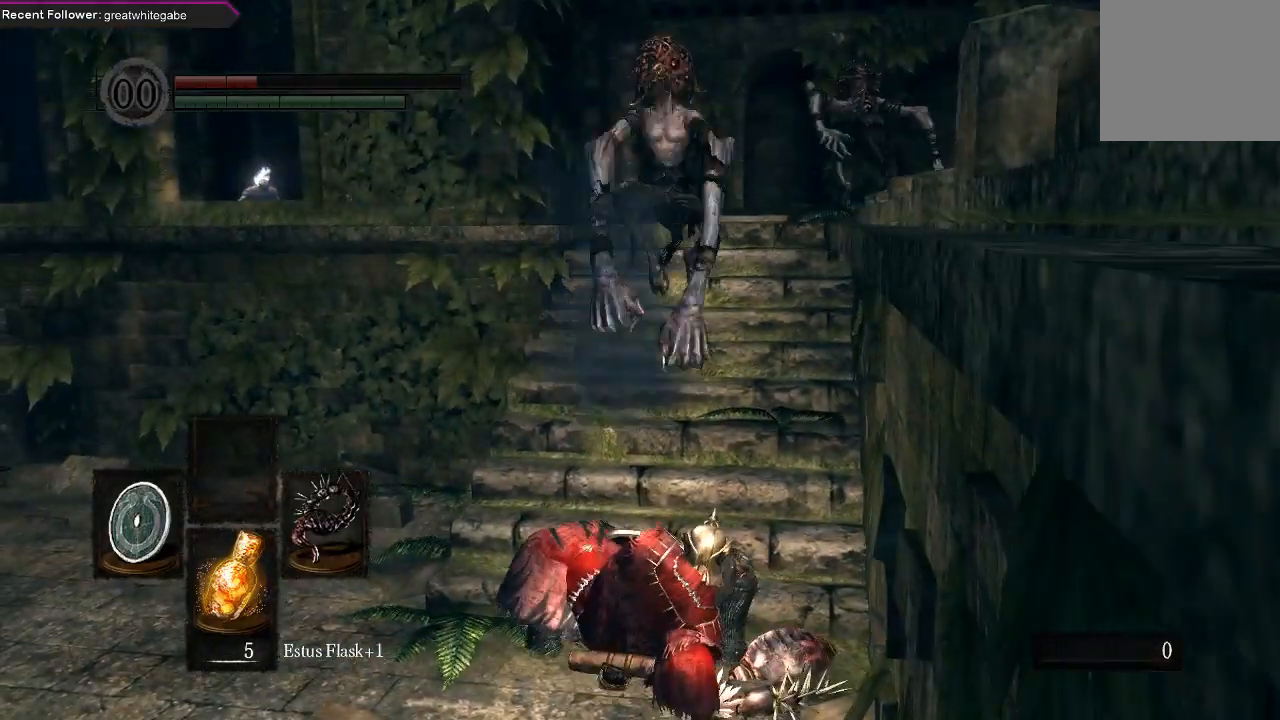
{"buttons": [], "left_stick": "up", "right_stick": "center", "events": [[133, "B", "down"], [167, "left_stick", "up"], [233, "B", "up"], [300, "B", "down"], [367, "B", "up"]]}
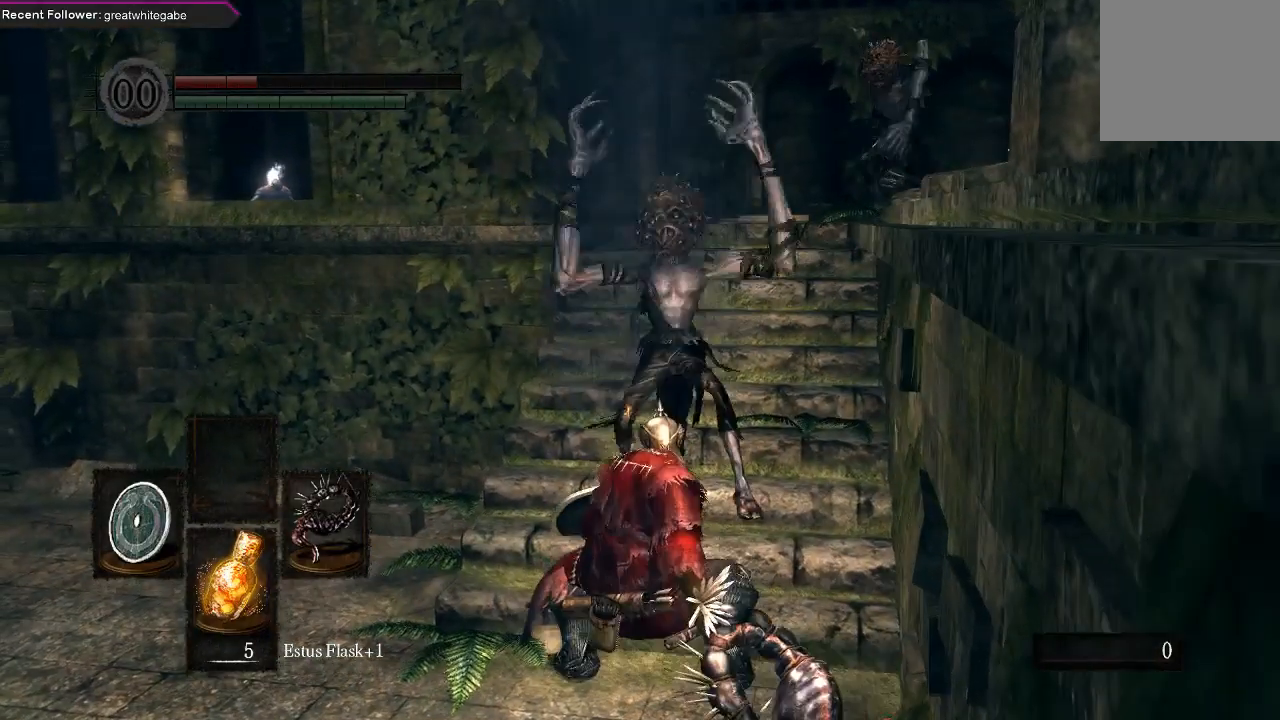
{"buttons": ["B"], "left_stick": "up", "right_stick": "center", "events": [[233, "B", "down"], [333, "B", "up"], [433, "B", "down"]]}
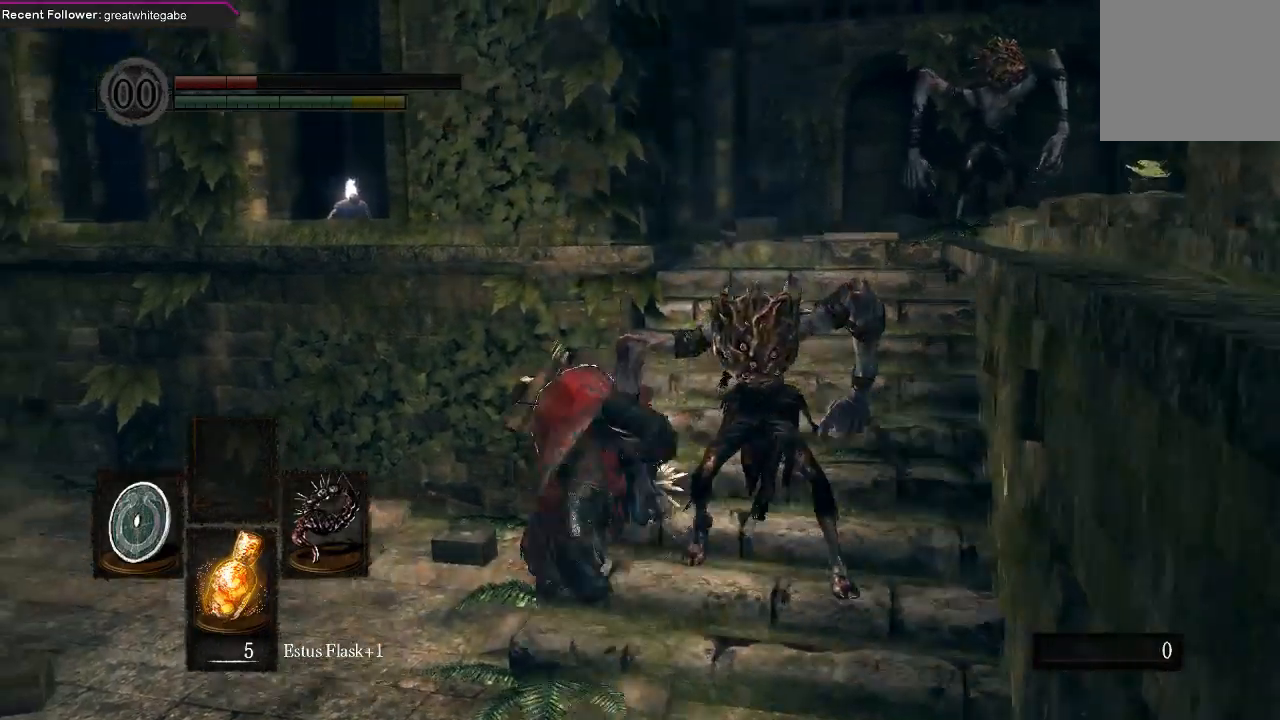
{"buttons": [], "left_stick": "up-right", "right_stick": "right", "events": [[33, "B", "up"], [100, "left_stick", "up-right"], [367, "right_stick", "right"]]}
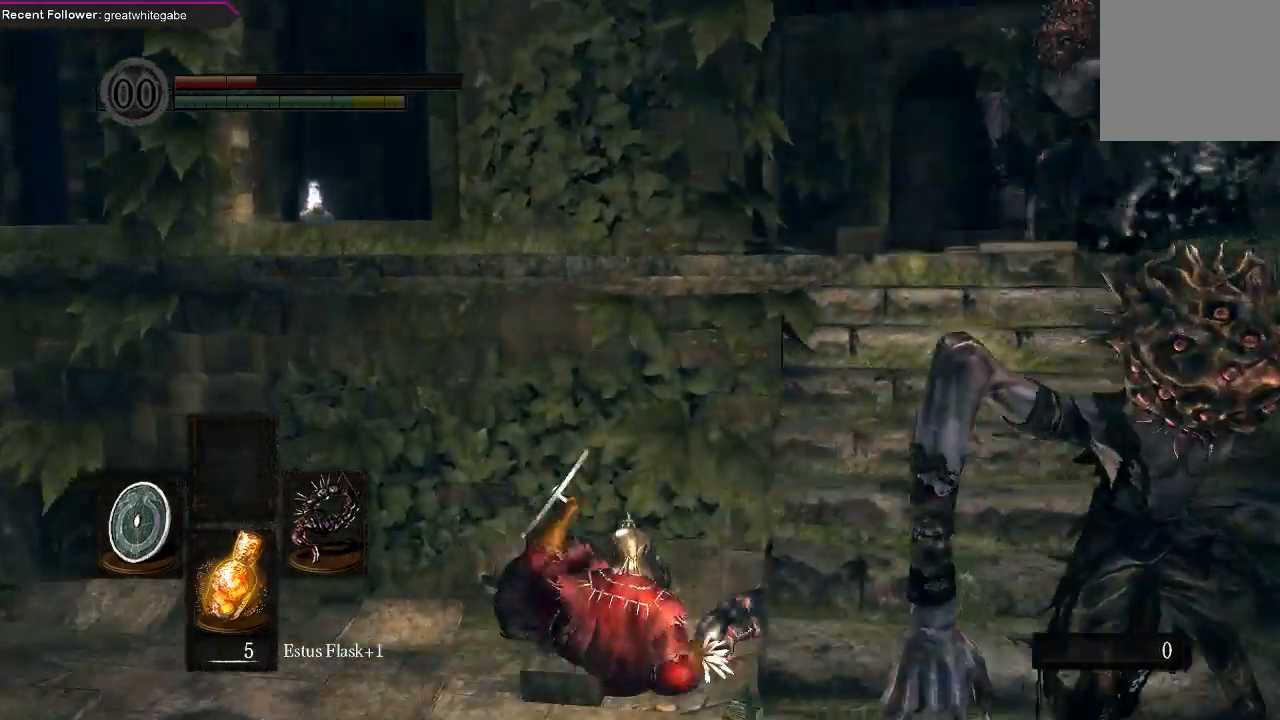
{"buttons": ["B"], "left_stick": "down-left", "right_stick": "center", "events": [[133, "left_stick", "down-left"], [367, "B", "down"], [467, "right_stick", "center"]]}
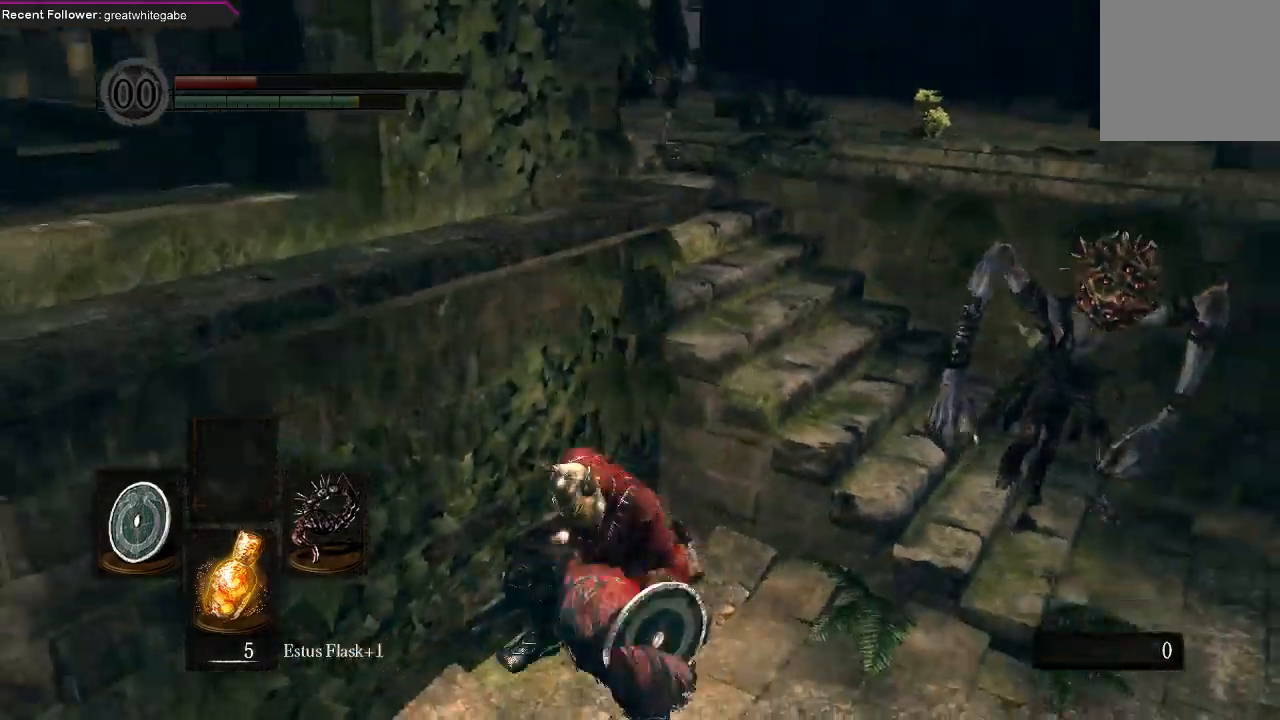
{"buttons": ["B"], "left_stick": "down-right", "right_stick": "center", "events": [[67, "right_stick", "right"], [133, "left_stick", "down"], [200, "right_stick", "center"], [333, "right_stick", "right"], [500, "left_stick", "down-right"], [500, "right_stick", "center"]]}
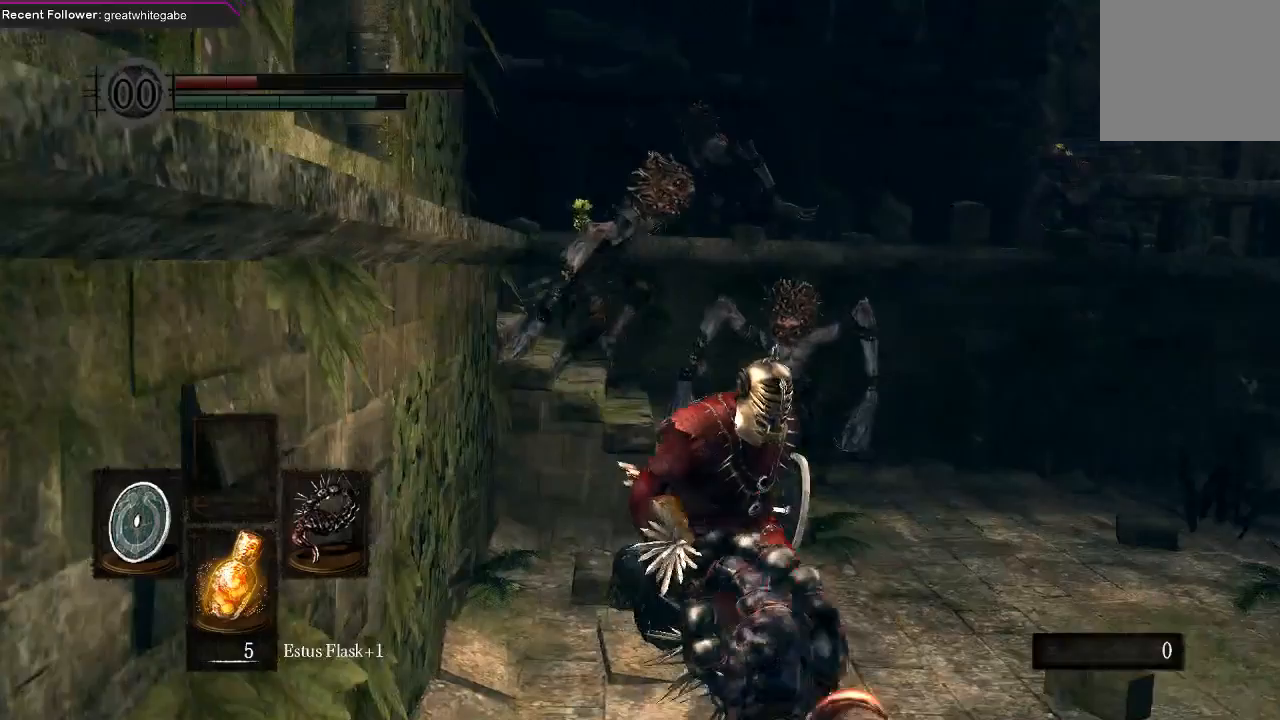
{"buttons": ["B"], "left_stick": "right", "right_stick": "up-left", "events": [[400, "right_stick", "up-left"], [500, "left_stick", "right"]]}
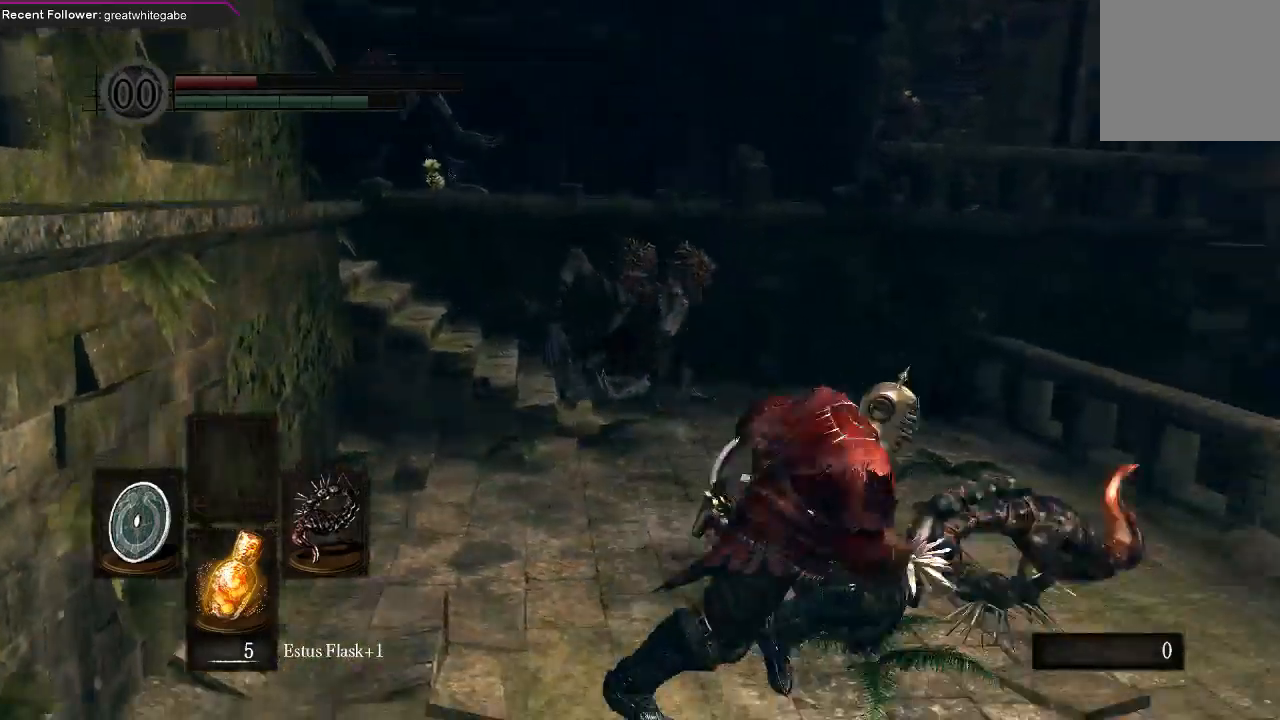
{"buttons": [], "left_stick": "up-left", "right_stick": "center", "events": [[33, "right_stick", "center"], [100, "left_stick", "up-right"], [200, "left_stick", "up"], [267, "right_stick", "left"], [300, "left_stick", "up-left"], [333, "B", "up"], [467, "right_stick", "center"]]}
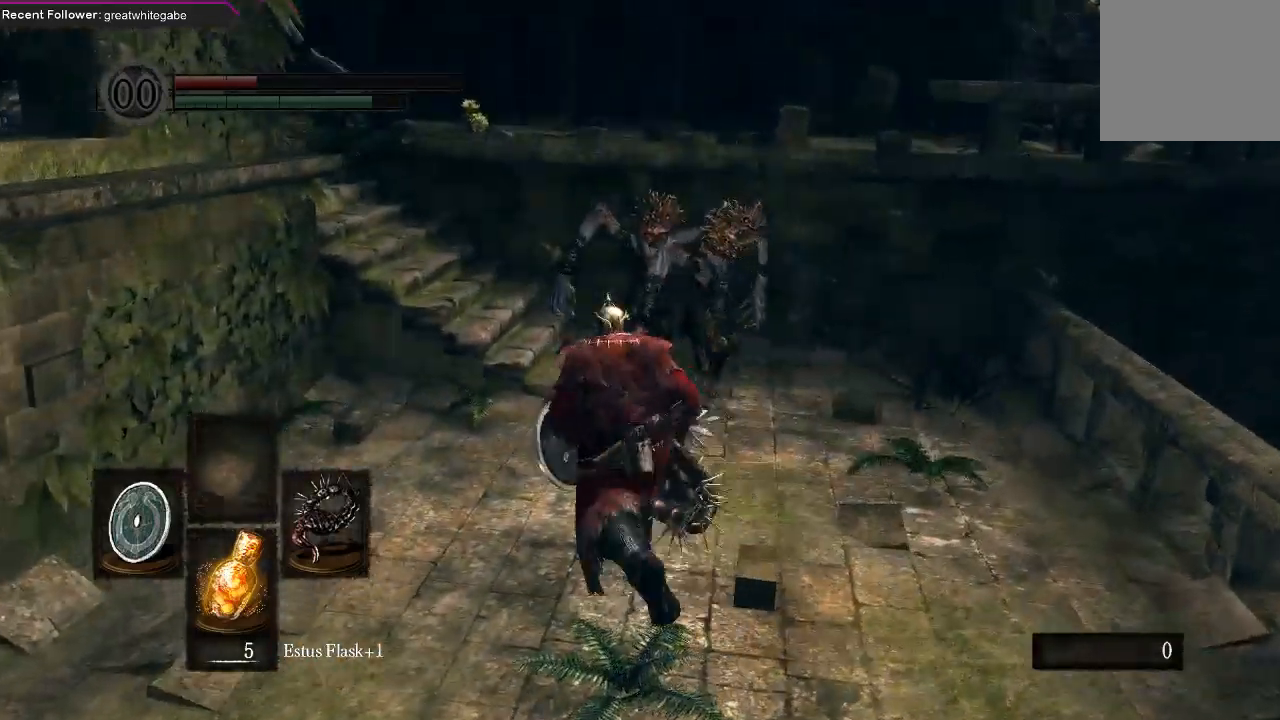
{"buttons": ["L1"], "left_stick": "up", "right_stick": "center", "events": [[33, "left_stick", "up"], [233, "right_stick", "left"], [367, "L1", "down"], [400, "right_stick", "center"]]}
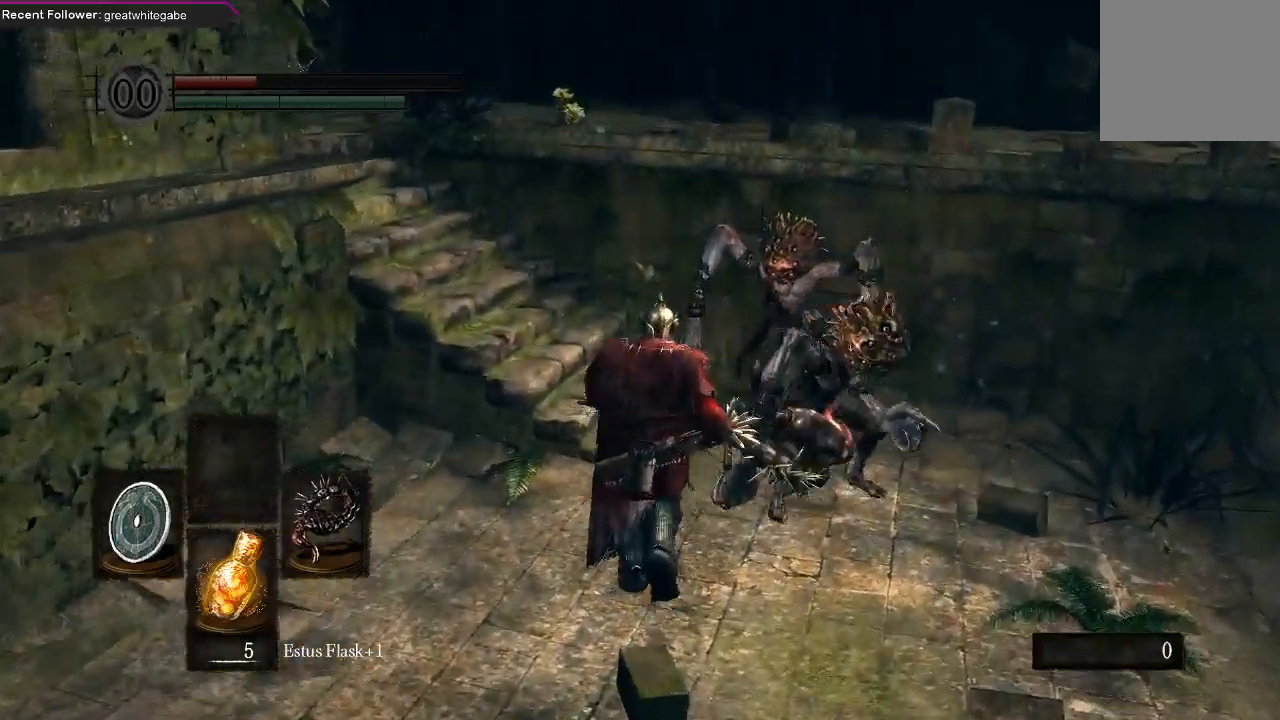
{"buttons": ["B", "L1"], "left_stick": "up-left", "right_stick": "center", "events": [[333, "B", "down"], [367, "left_stick", "up-left"], [433, "B", "up"], [467, "B", "down"]]}
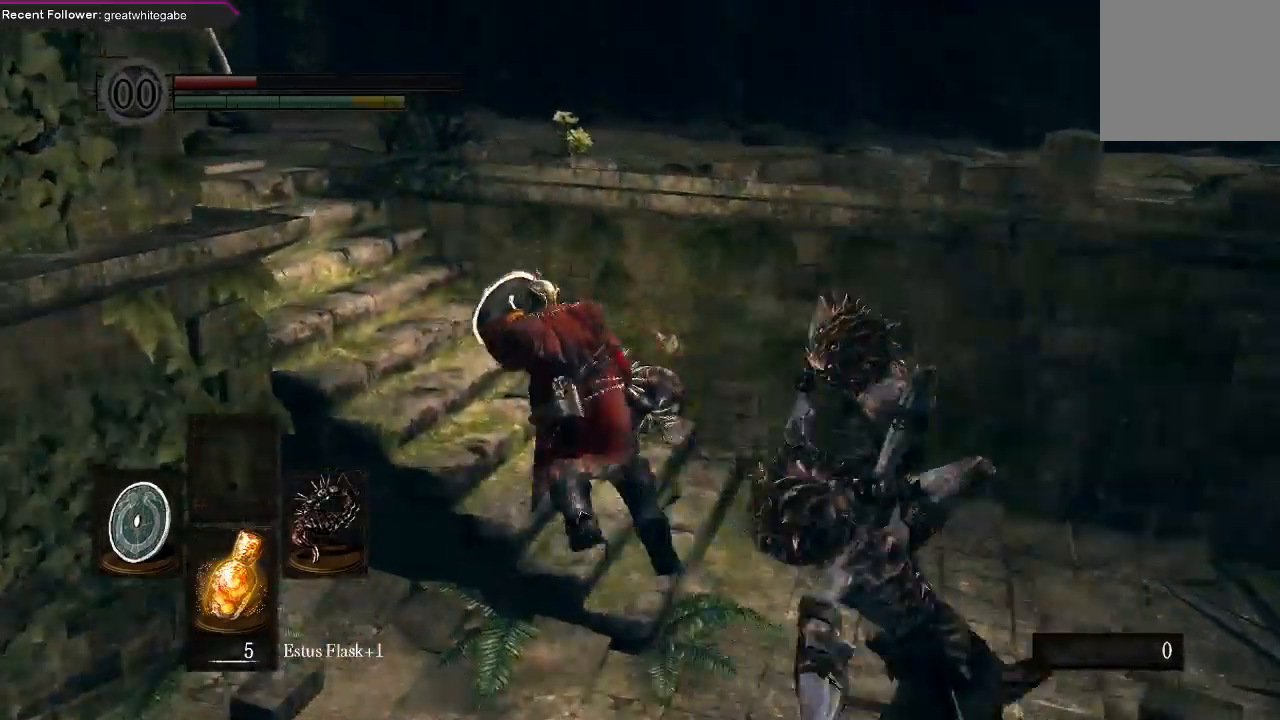
{"buttons": ["L1"], "left_stick": "up-left", "right_stick": "center", "events": [[100, "B", "up"], [200, "right_stick", "left"], [500, "right_stick", "center"]]}
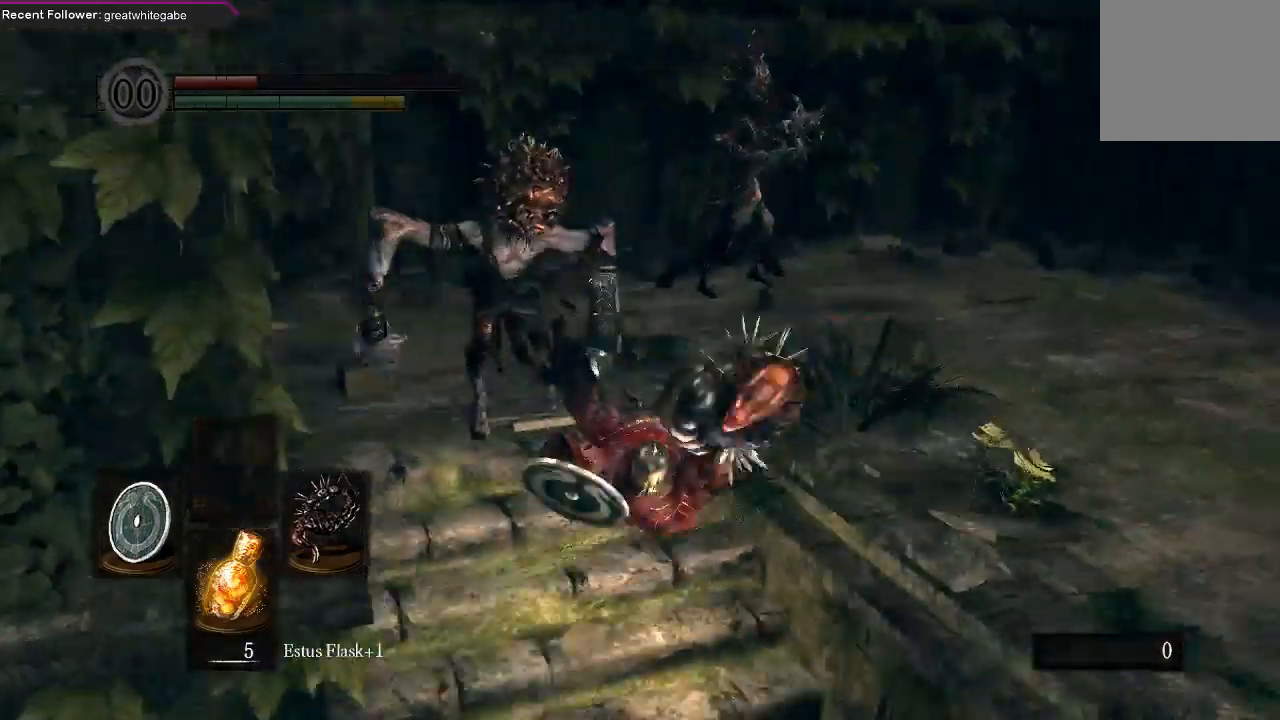
{"buttons": ["B", "L1"], "left_stick": "up", "right_stick": "center", "events": [[200, "left_stick", "up"], [433, "B", "down"]]}
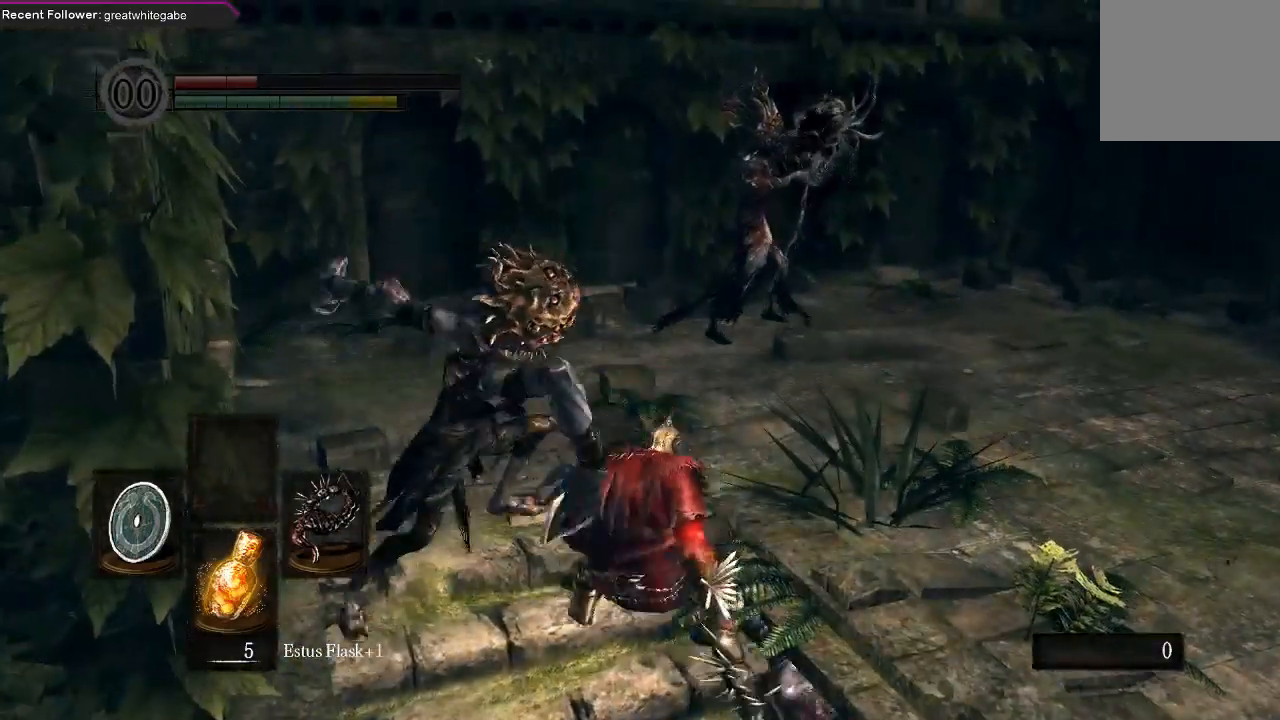
{"buttons": ["L1"], "left_stick": "up-left", "right_stick": "center", "events": [[33, "B", "up"], [100, "B", "down"], [167, "B", "up"], [267, "B", "down"], [367, "B", "up"], [467, "left_stick", "up-left"]]}
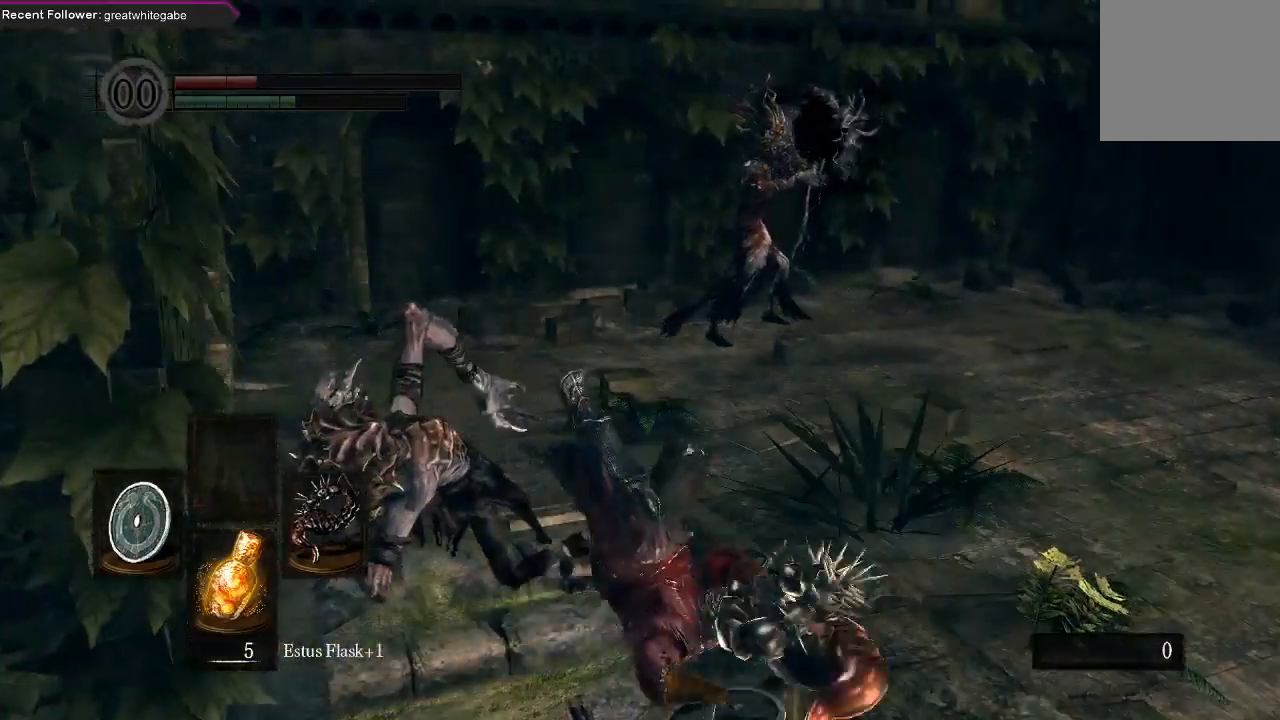
{"buttons": ["L1"], "left_stick": "left", "right_stick": "up-left", "events": [[67, "right_stick", "left"], [300, "left_stick", "left"], [500, "right_stick", "up-left"]]}
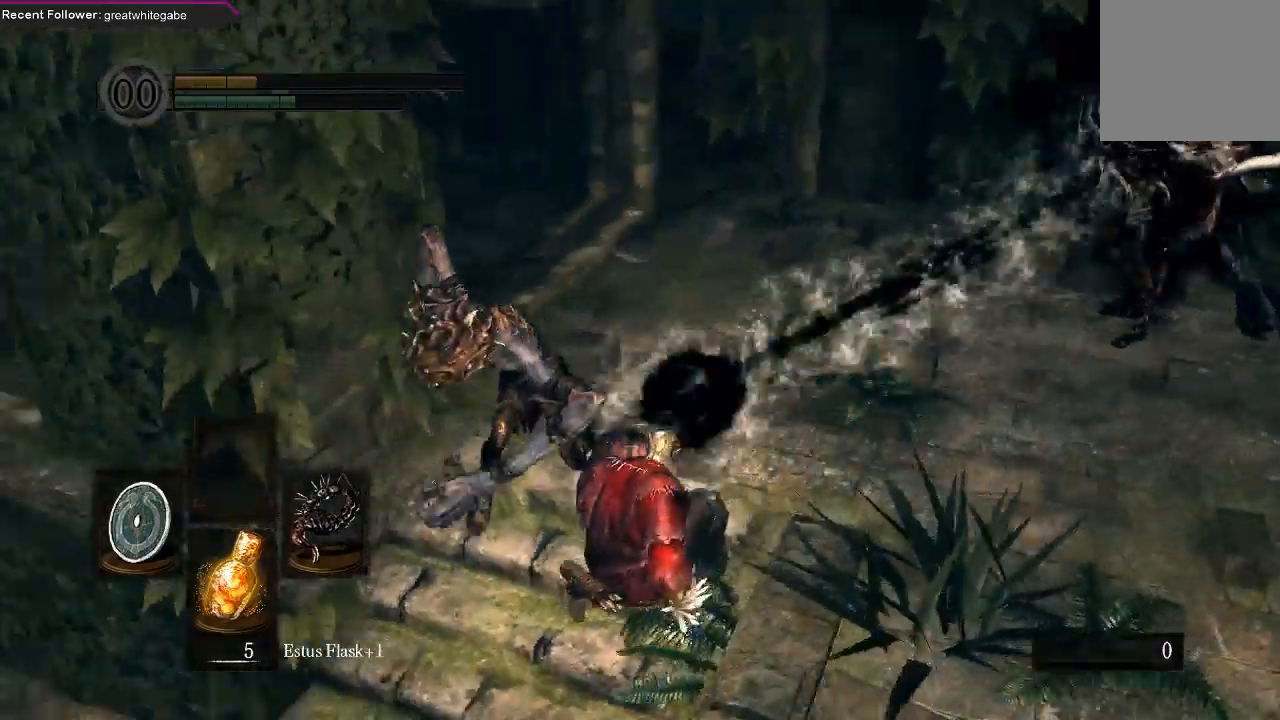
{"buttons": ["L1"], "left_stick": "up-left", "right_stick": "center", "events": [[33, "right_stick", "center"], [400, "left_stick", "up-left"]]}
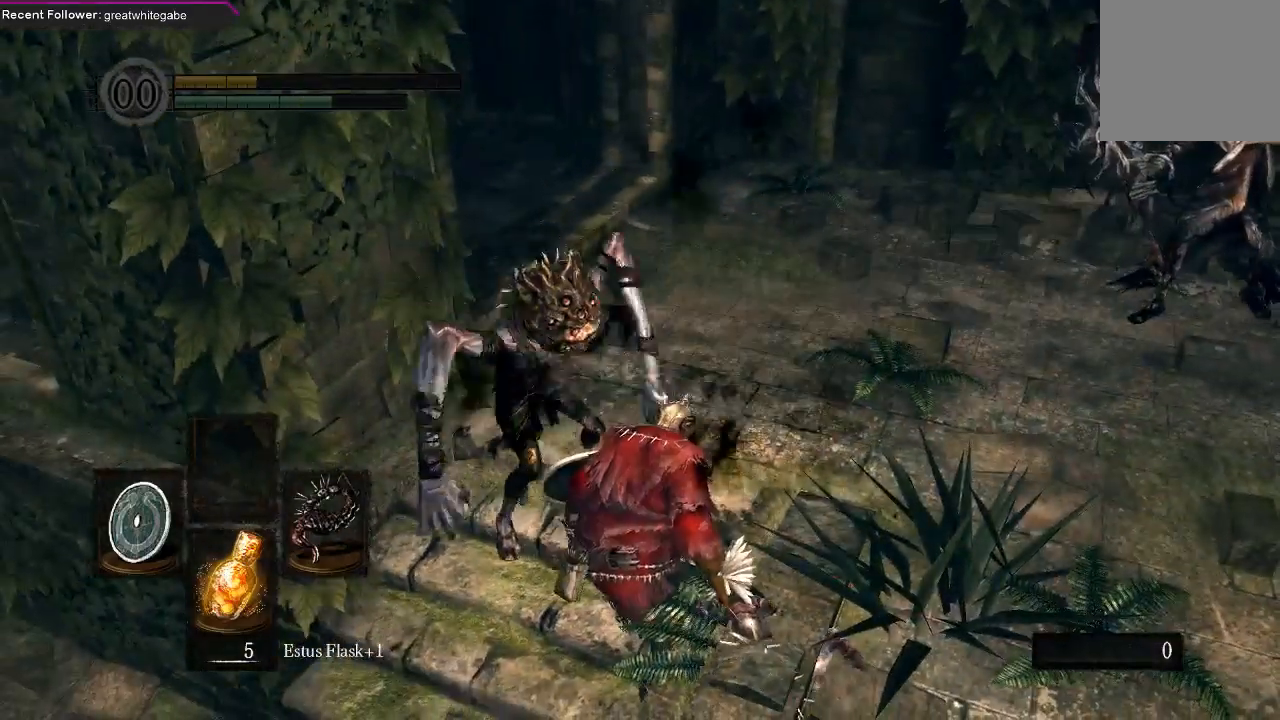
{"buttons": [], "left_stick": "center", "right_stick": "center", "events": [[133, "right_stick", "left"], [167, "L1", "up"], [233, "left_stick", "center"], [433, "right_stick", "center"]]}
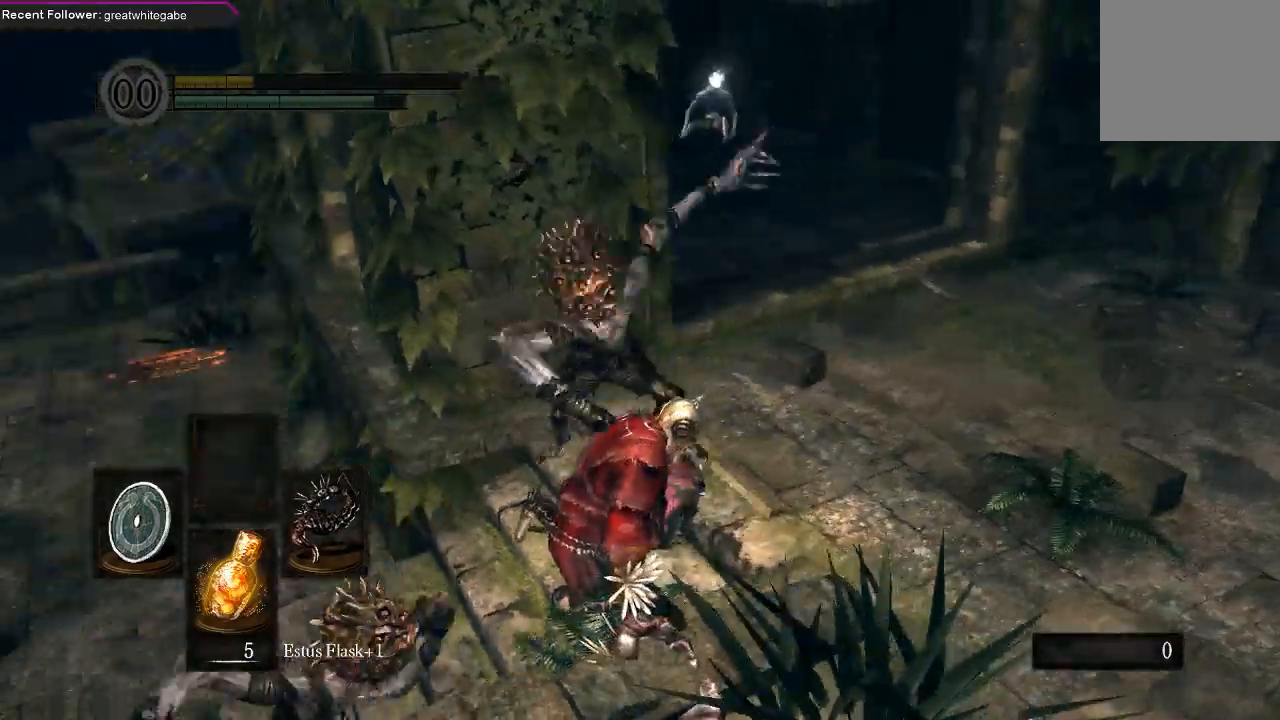
{"buttons": [], "left_stick": "center", "right_stick": "left", "events": [[267, "right_stick", "left"]]}
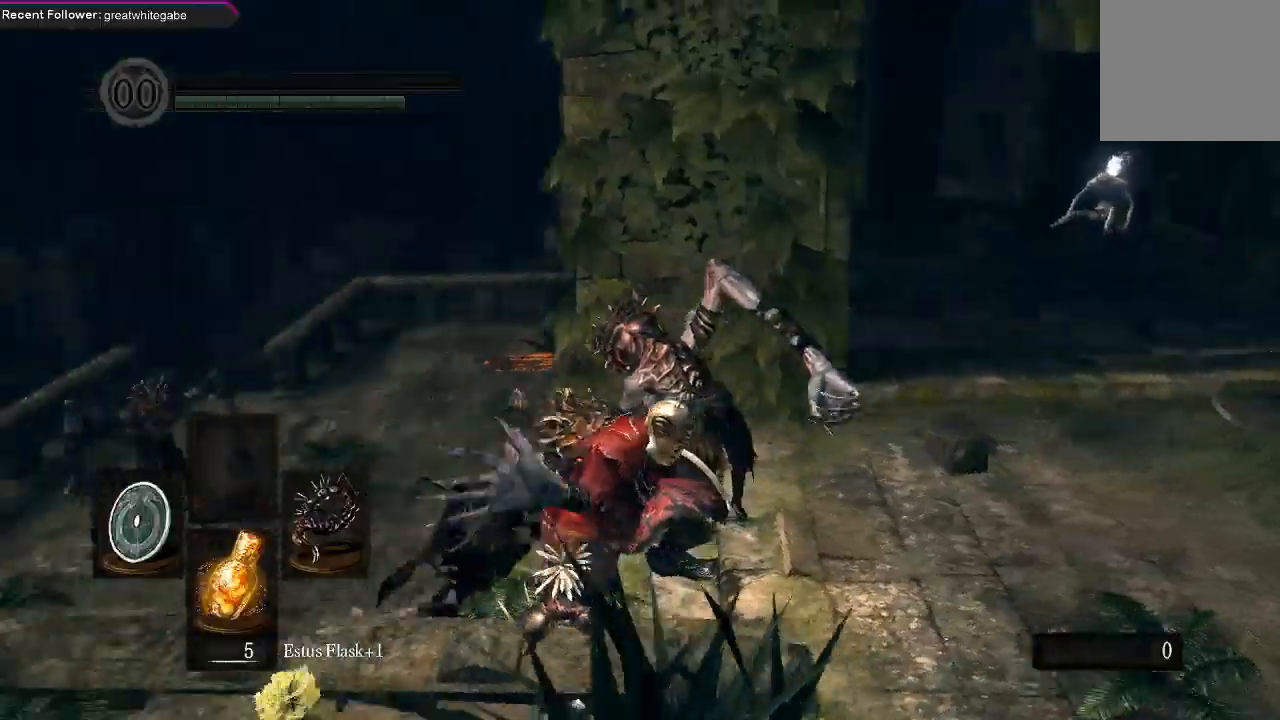
{"buttons": [], "left_stick": "center", "right_stick": "left", "events": [[100, "right_stick", "center"], [500, "right_stick", "left"]]}
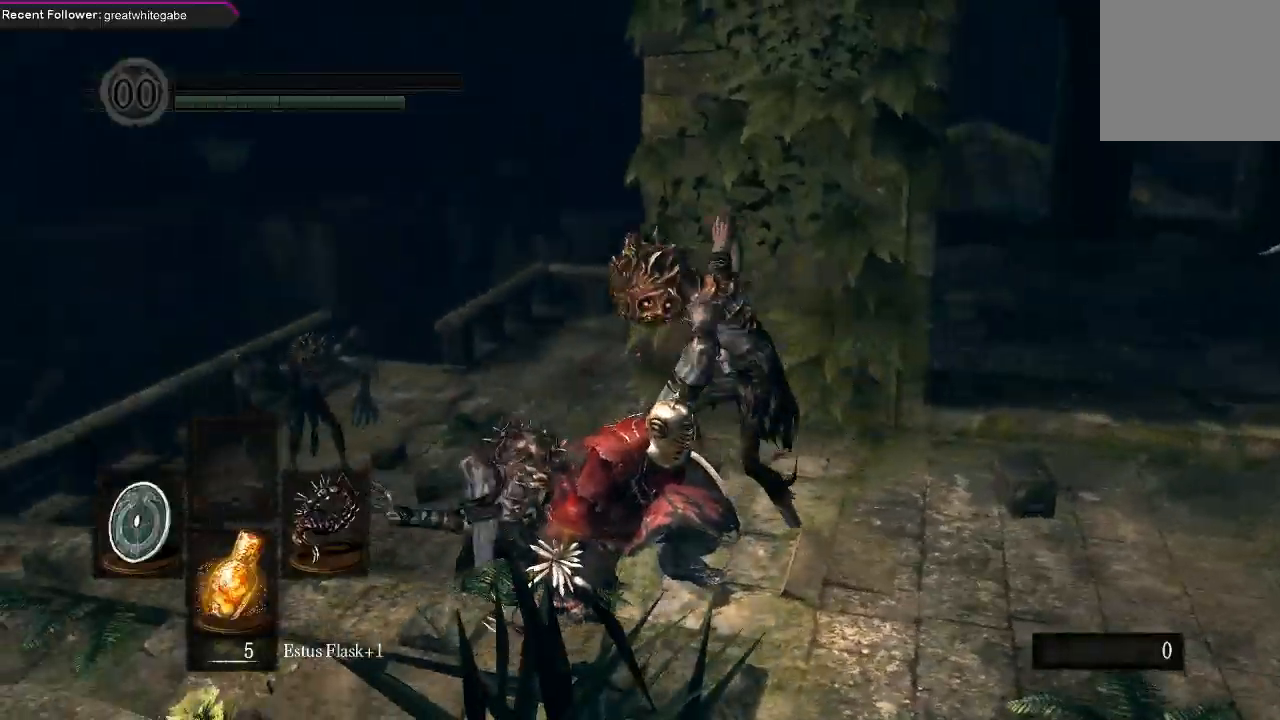
{"buttons": [], "left_stick": "down", "right_stick": "center", "events": [[67, "left_stick", "right"], [167, "left_stick", "down-right"], [200, "right_stick", "up-left"], [333, "left_stick", "down"], [500, "right_stick", "center"]]}
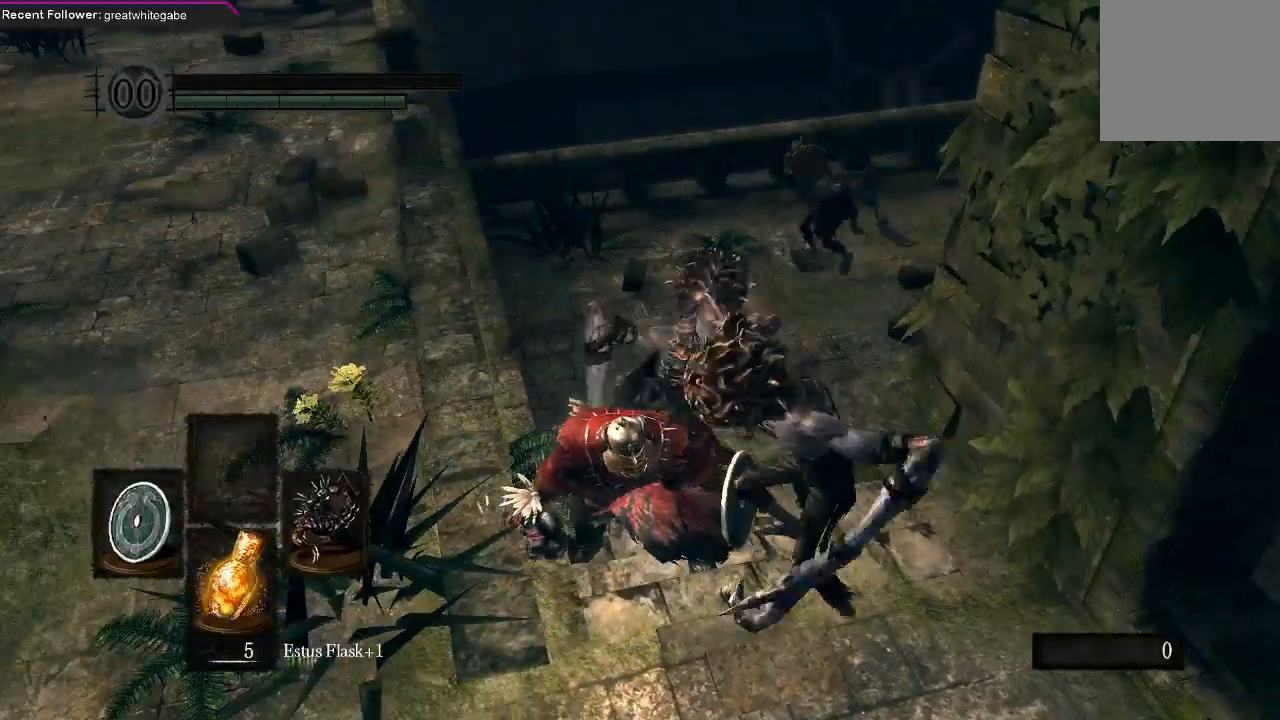
{"buttons": [], "left_stick": "center", "right_stick": "center", "events": [[33, "left_stick", "center"]]}